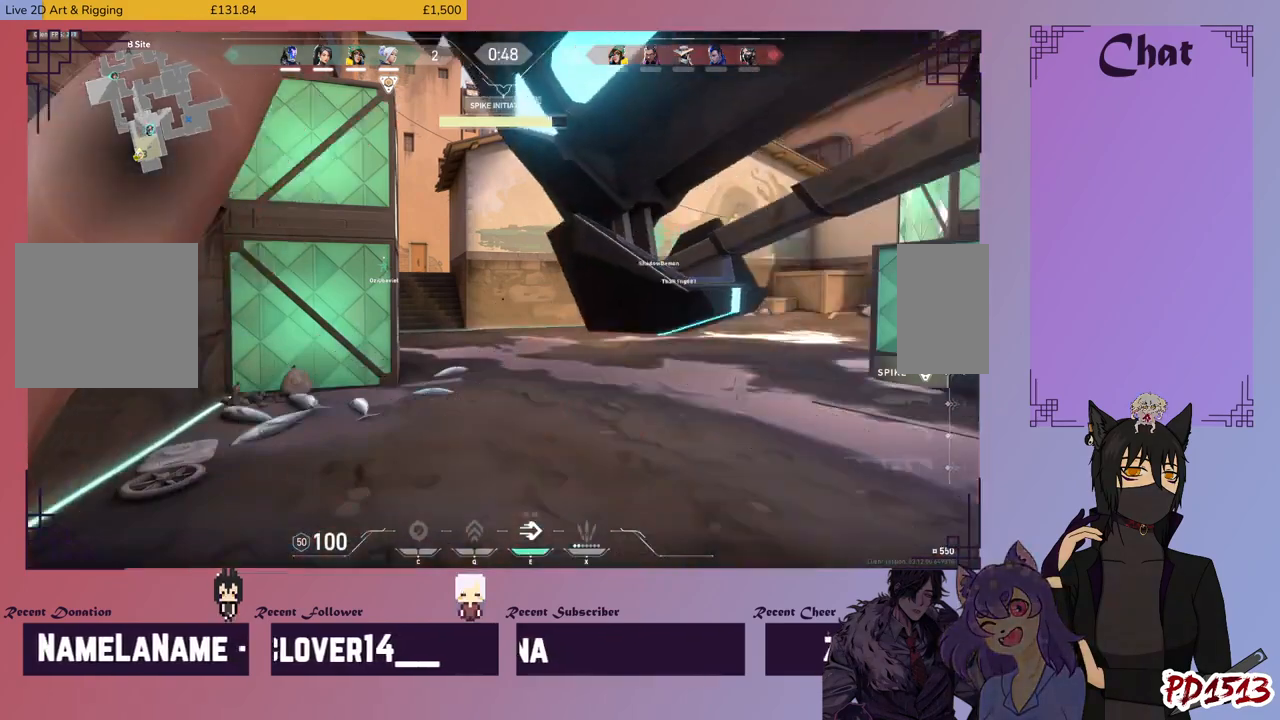
Gameplay with keyboard and mouse; each line is a JSON object with the keys and mouse buttons held at the frame after it. "events" lists presses ("down") and releases ("up") of "a", "c", "ctrl", "d", "e", "f", "q", "r", "s", "shift", "space", "tab", "v", "w", "x", "z", "mouse_left", "mouse_wheel", "mouse_right", "mouse_mb4" and "mouse_mb5" between this image and that frame as [ms after this image, input, new state], when the widget could be followed in between. "mouse_left", "mouse_wheel", "mouse_right", "mouse_mb4", "mouse_mb5" = the "left", "wheel", "right", "mb4", "mb5" buttons of the "mouse" list. No other keys are recorded. "wheel" means that the mouse wheel is clicked or scrolled. Mouse movement is not recorded.
{"keys": [], "mouse": [], "events": []}
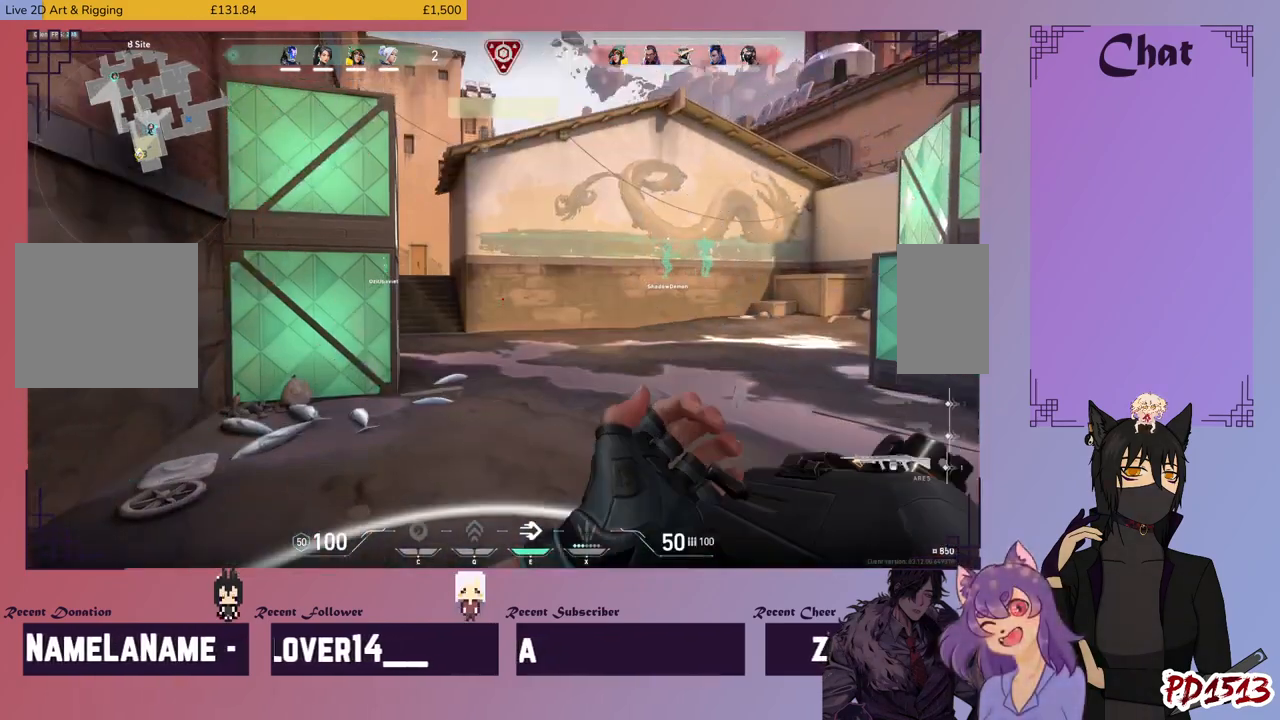
{"keys": ["w"], "mouse": [], "events": [[100, "w", "down"]]}
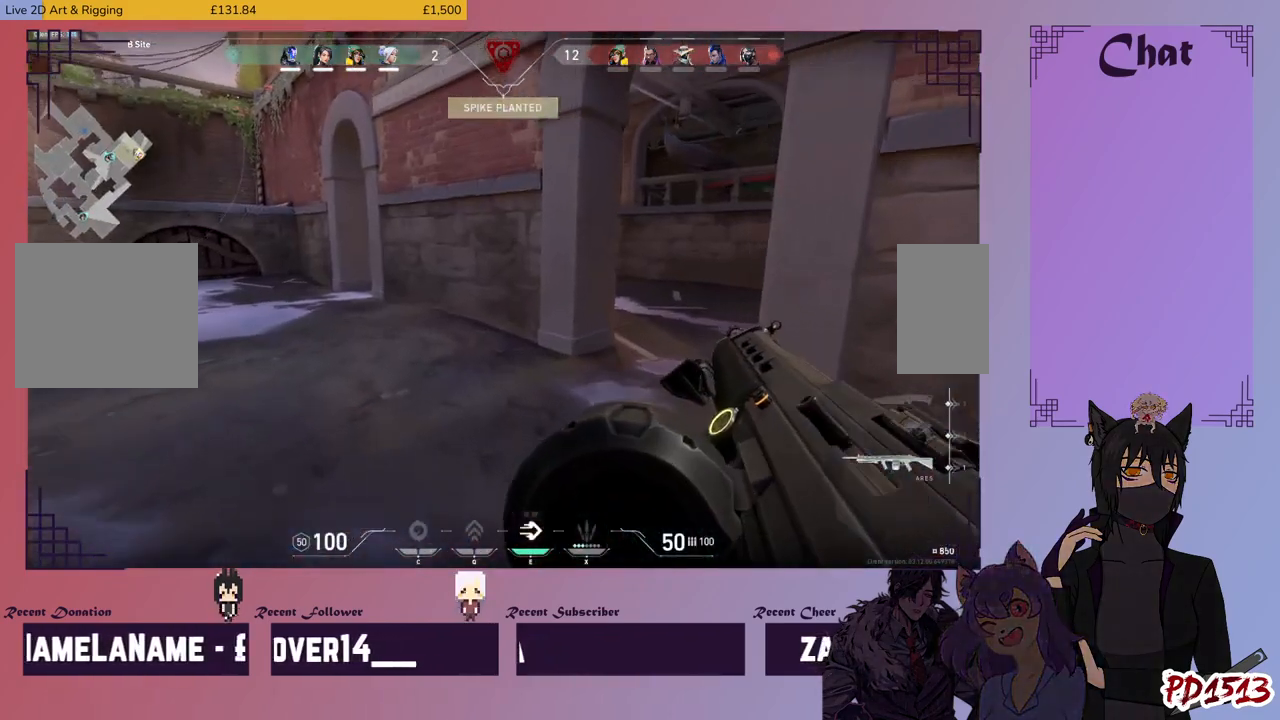
{"keys": ["w"], "mouse": [], "events": [[100, "d", "down"], [200, "d", "up"]]}
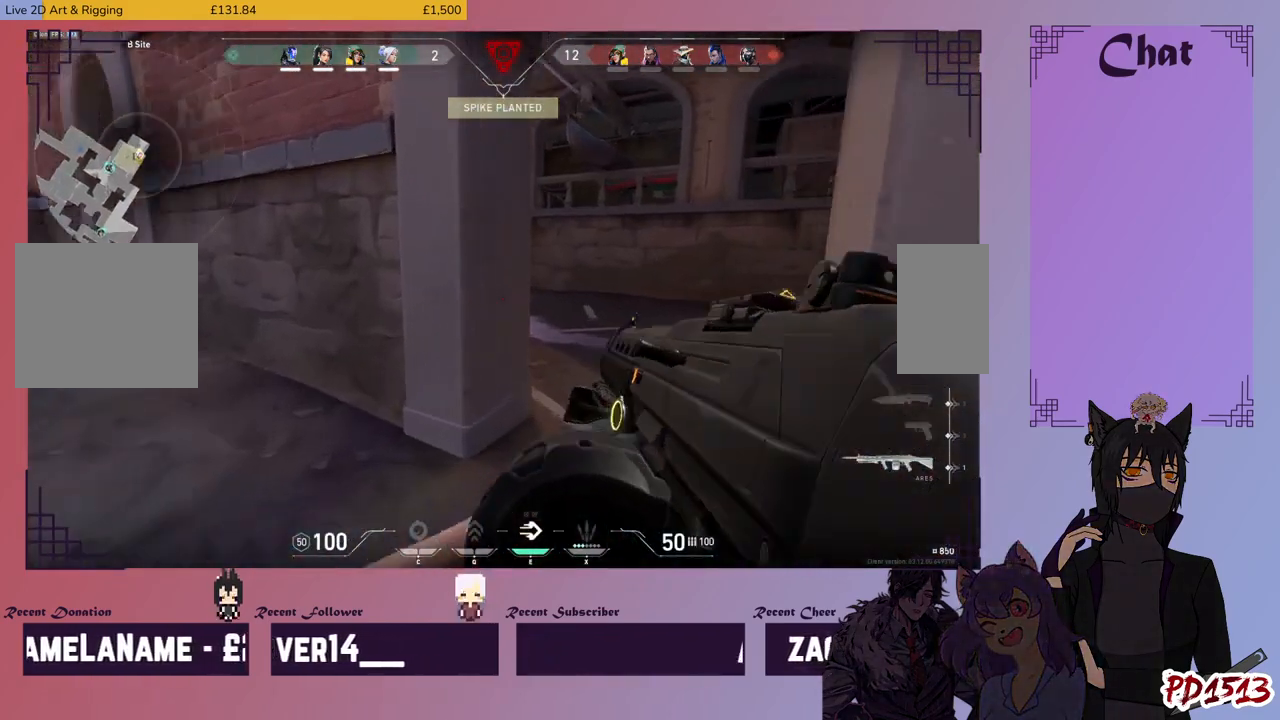
{"keys": ["w"], "mouse": [], "events": []}
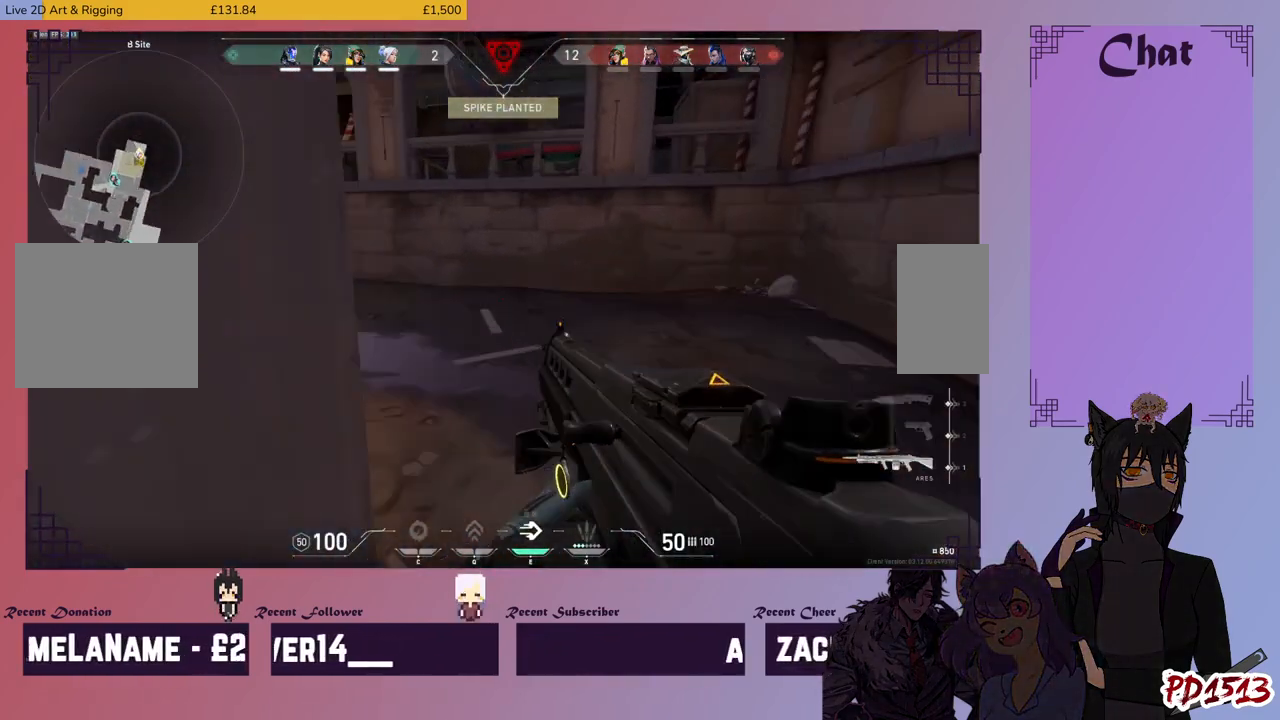
{"keys": ["w"], "mouse": [], "events": []}
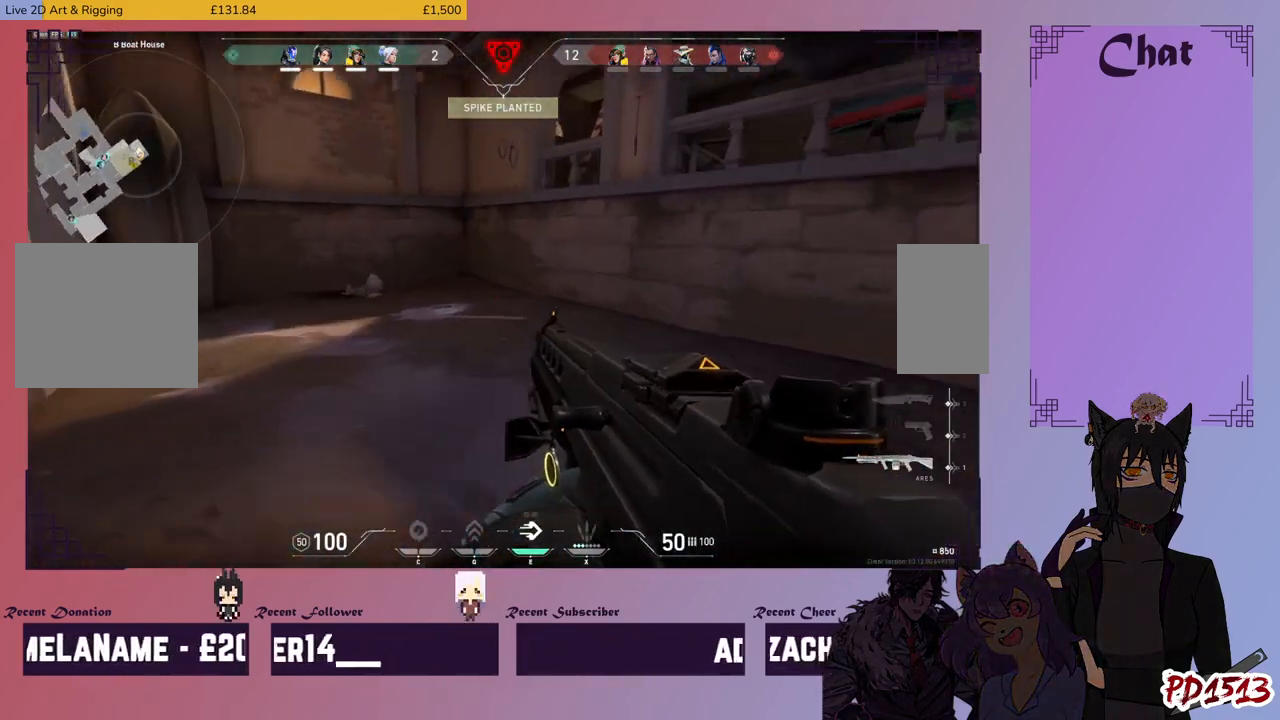
{"keys": ["w"], "mouse": [], "events": []}
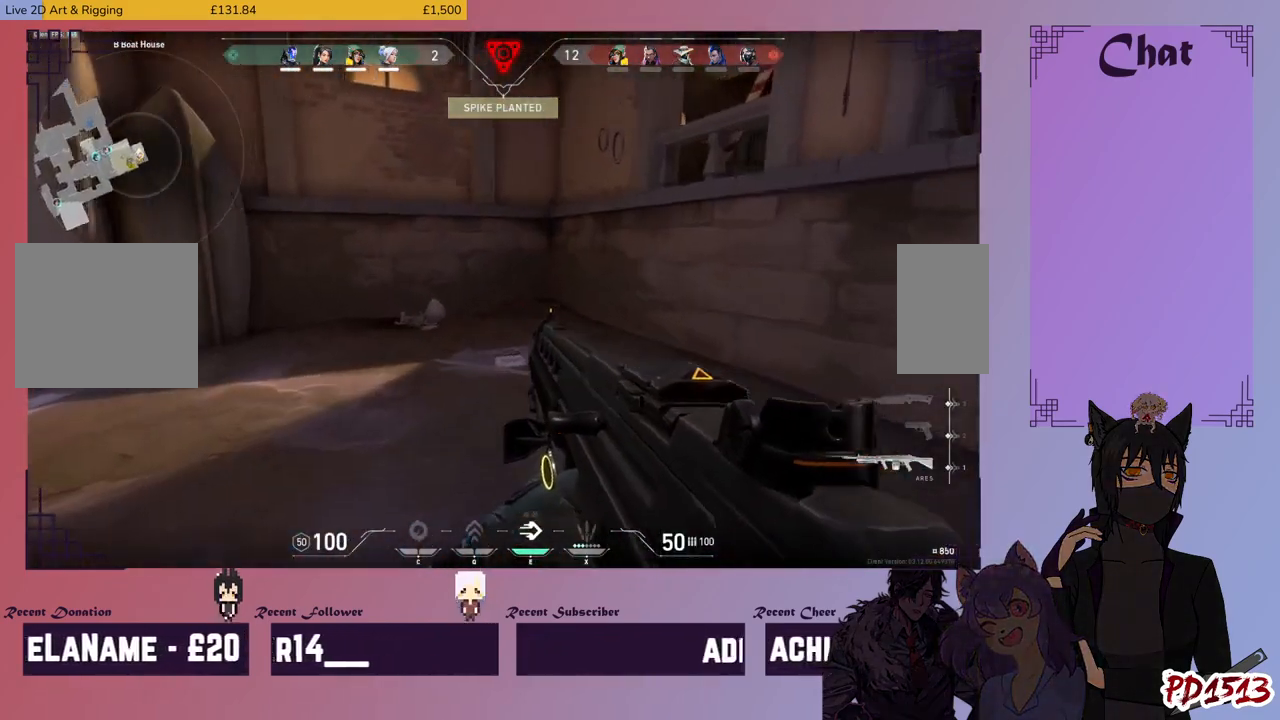
{"keys": ["d", "s", "shift"], "mouse": [], "events": [[33, "d", "down"], [200, "w", "up"], [233, "shift", "down"], [500, "s", "down"]]}
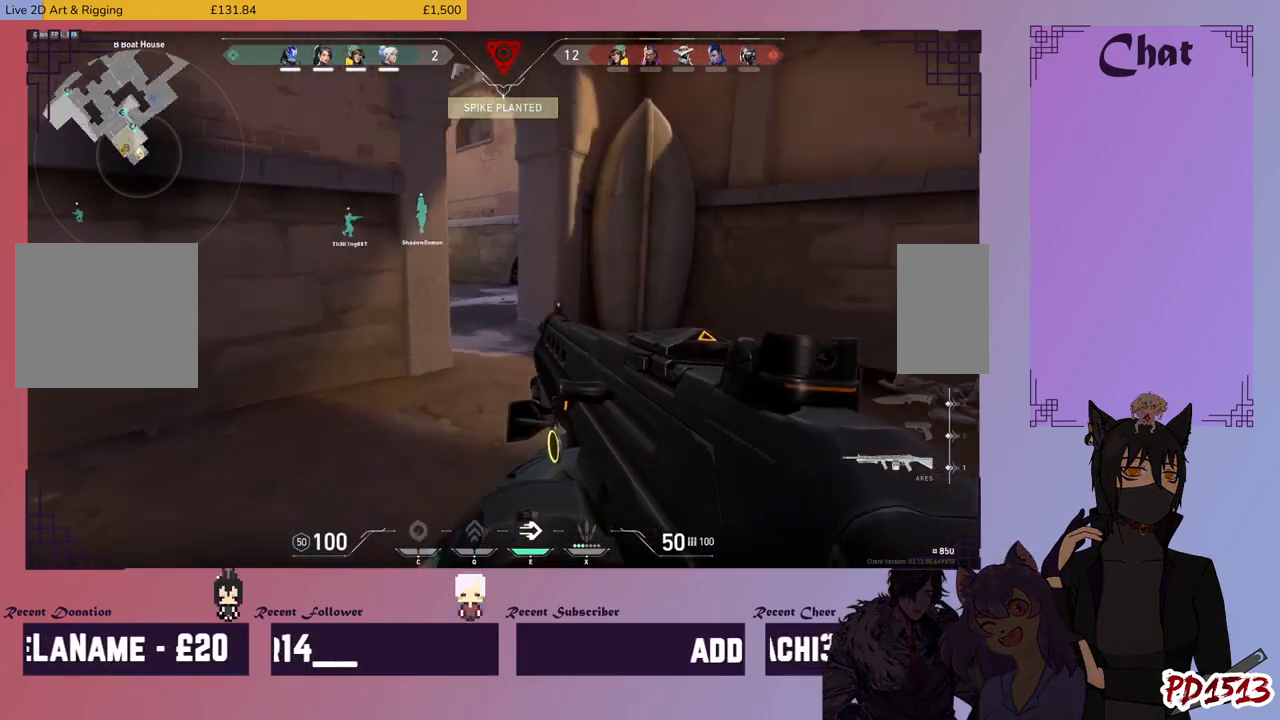
{"keys": ["a", "s", "shift"], "mouse": [], "events": [[233, "d", "up"], [400, "a", "down"]]}
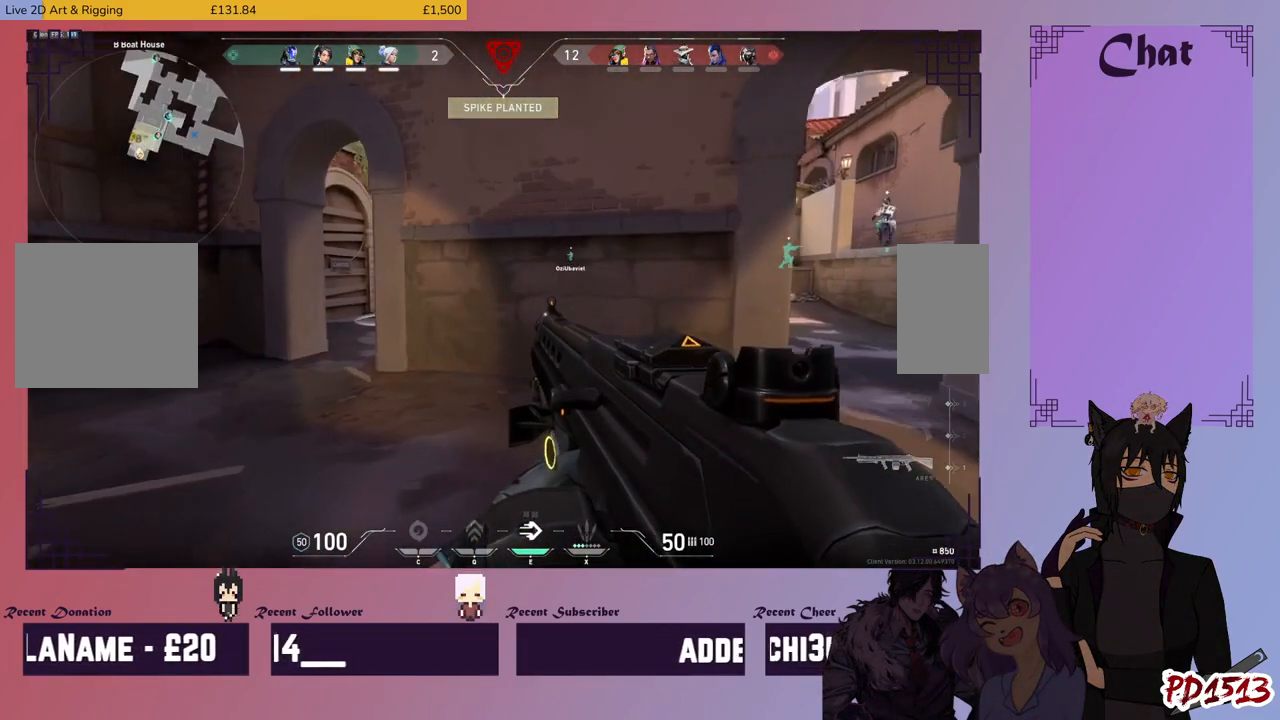
{"keys": ["a", "shift"], "mouse": [], "events": [[233, "s", "up"]]}
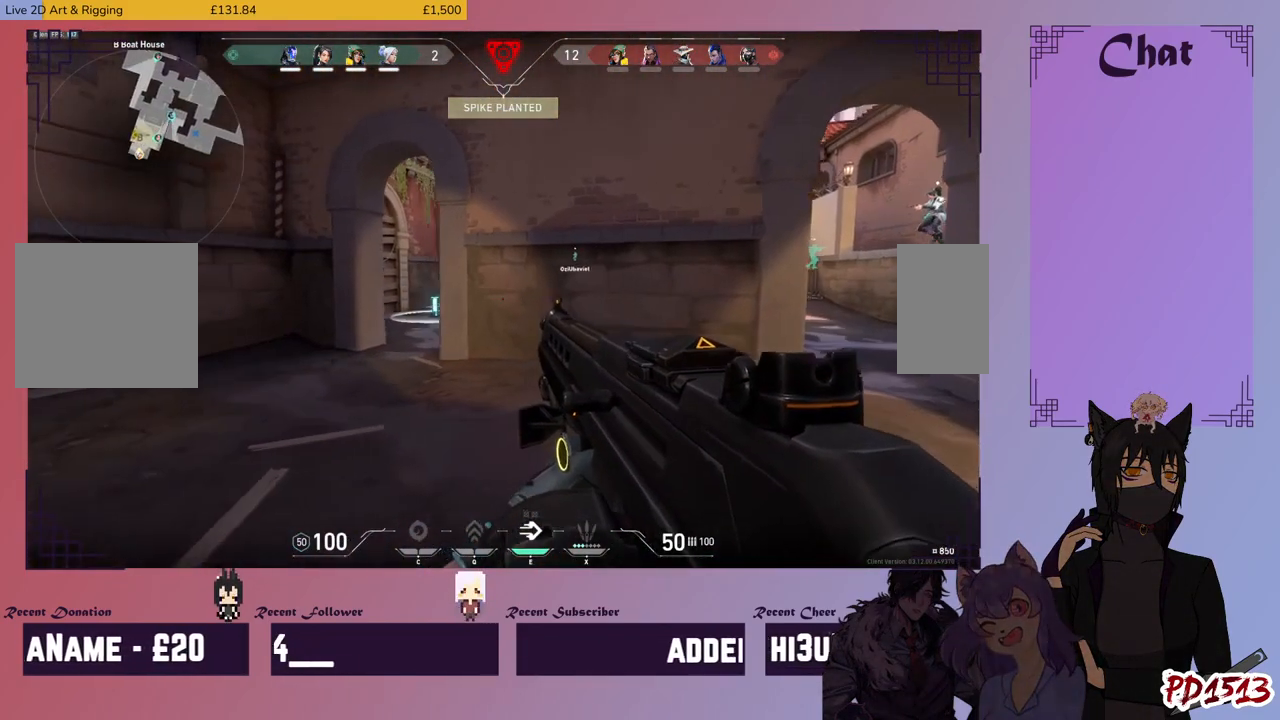
{"keys": ["ctrl", "shift"], "mouse": [], "events": [[233, "a", "up"], [466, "ctrl", "down"]]}
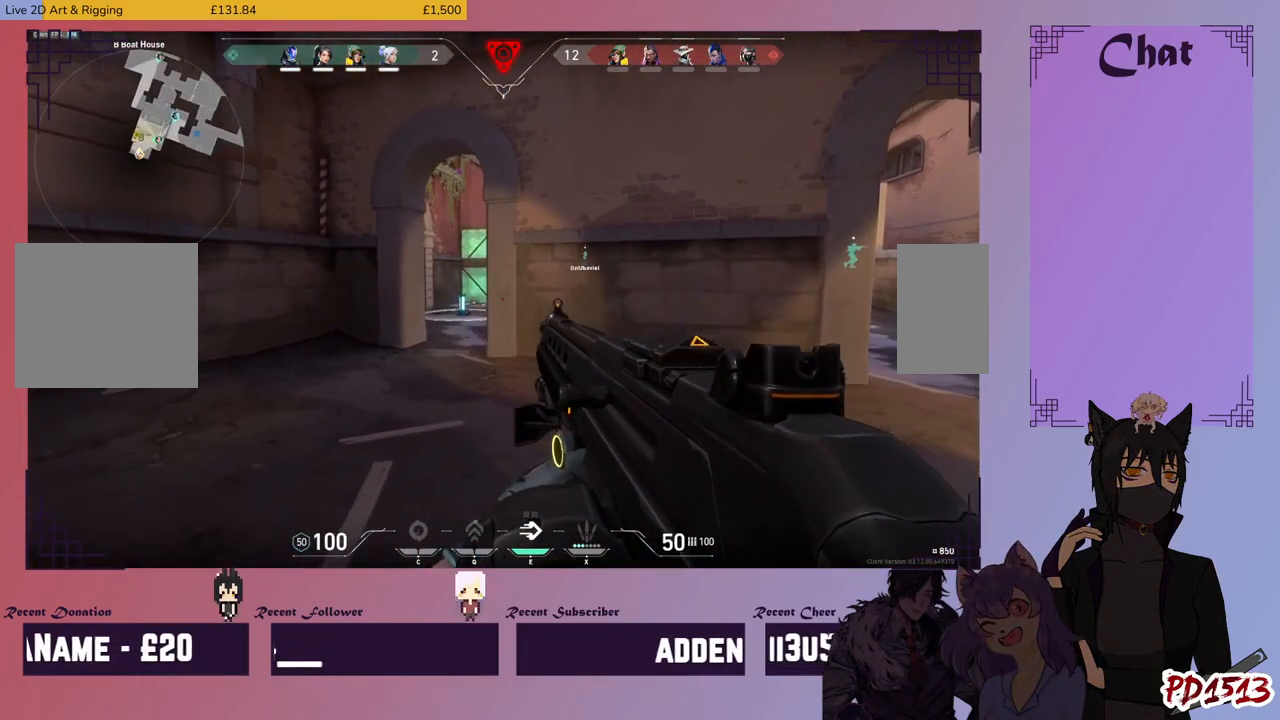
{"keys": ["ctrl", "shift"], "mouse": [], "events": []}
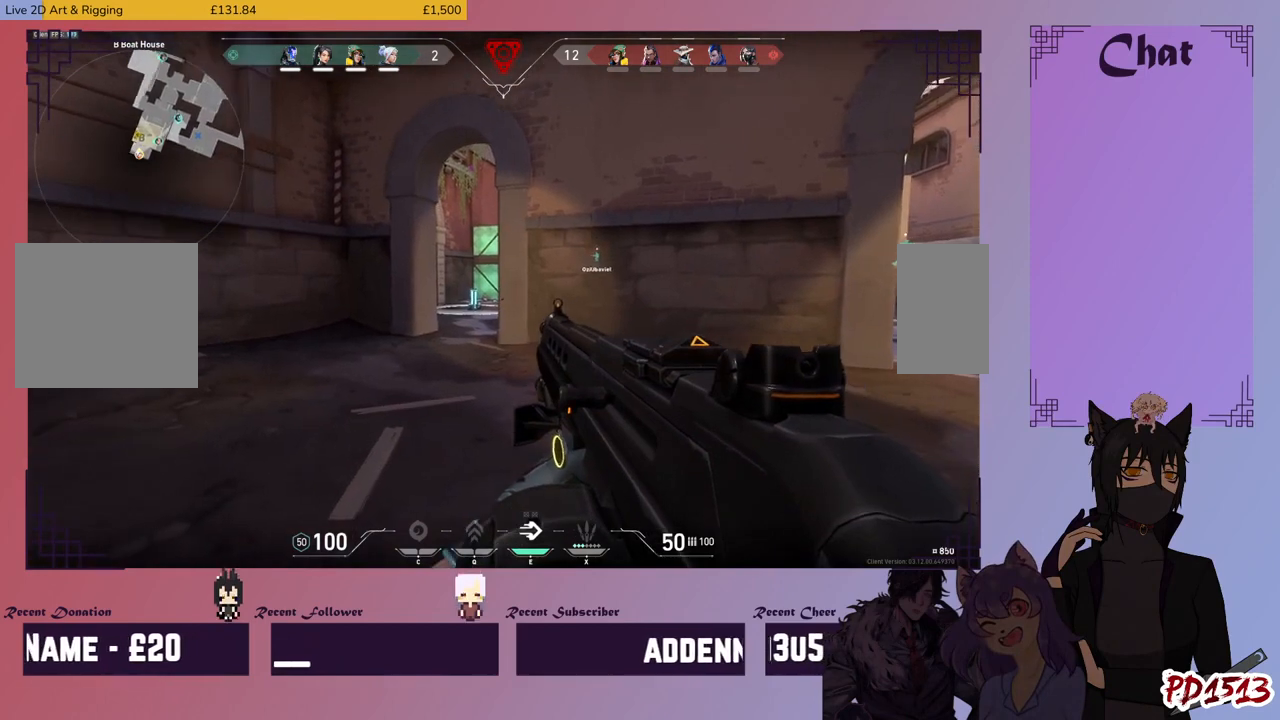
{"keys": ["a", "ctrl", "shift"], "mouse": [], "events": [[400, "a", "down"]]}
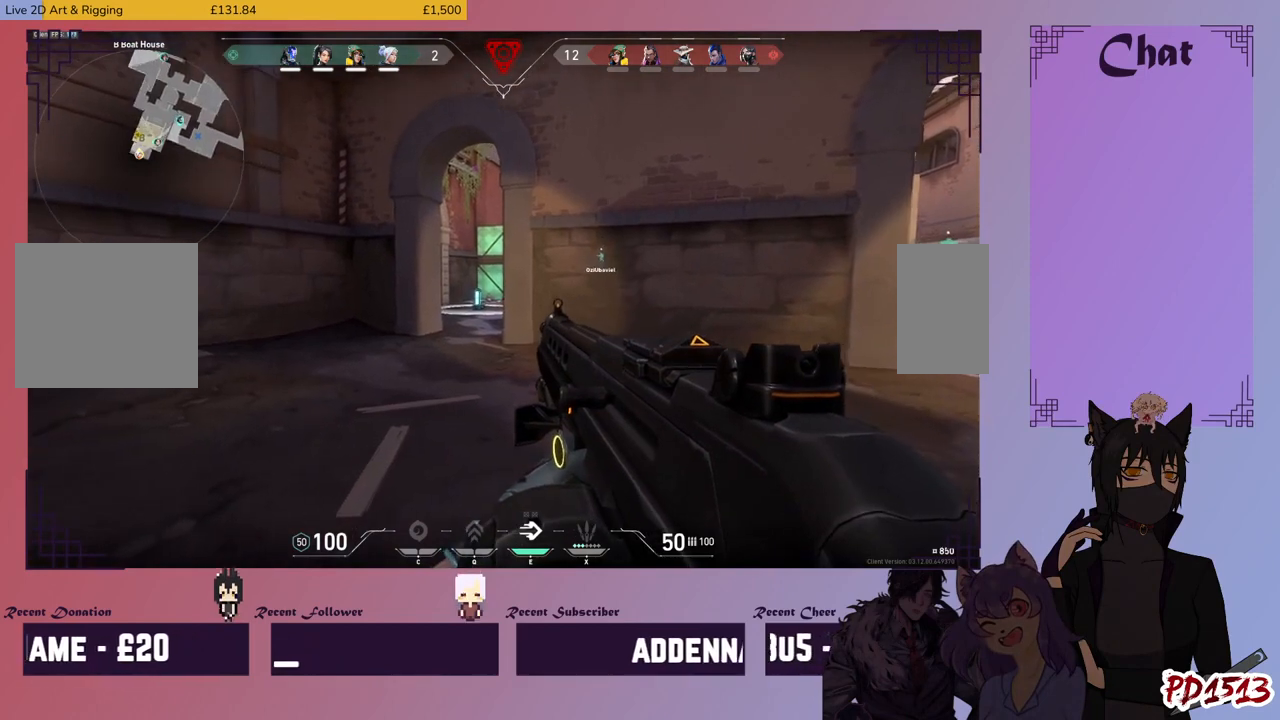
{"keys": ["a", "ctrl", "shift"], "mouse": [], "events": []}
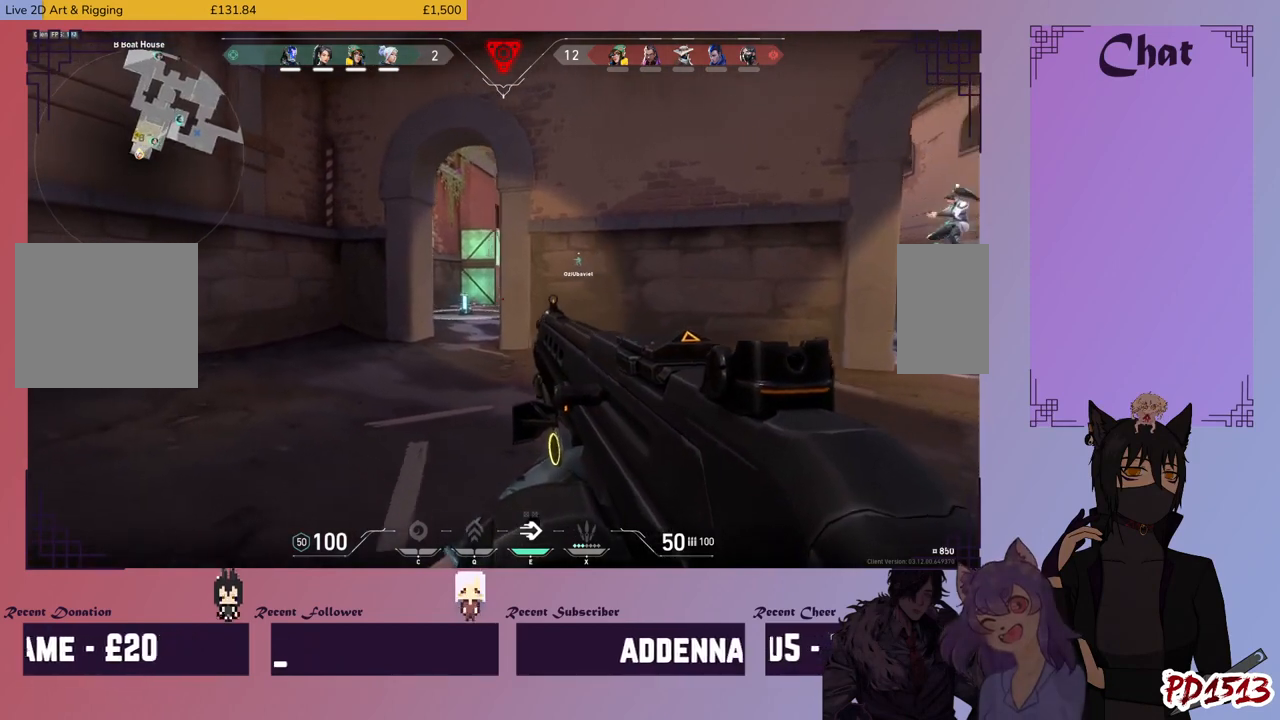
{"keys": ["a", "ctrl", "shift"], "mouse": [], "events": []}
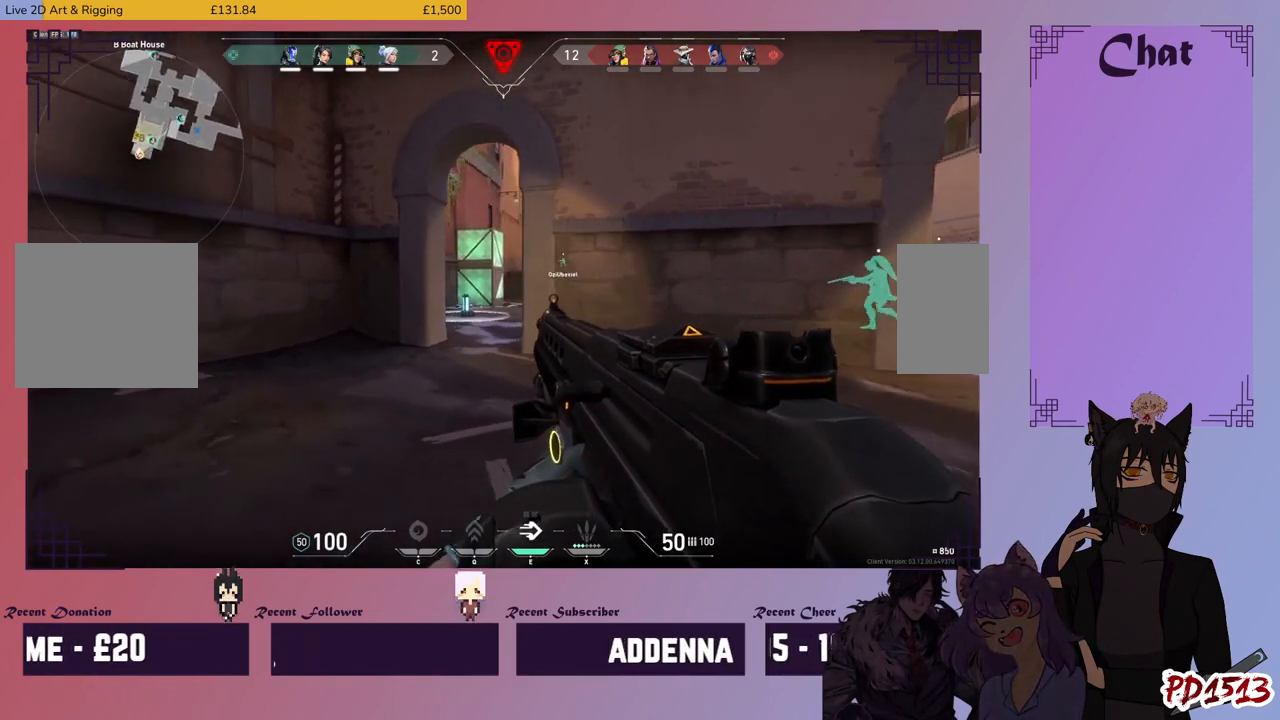
{"keys": ["a", "ctrl", "shift"], "mouse": [], "events": []}
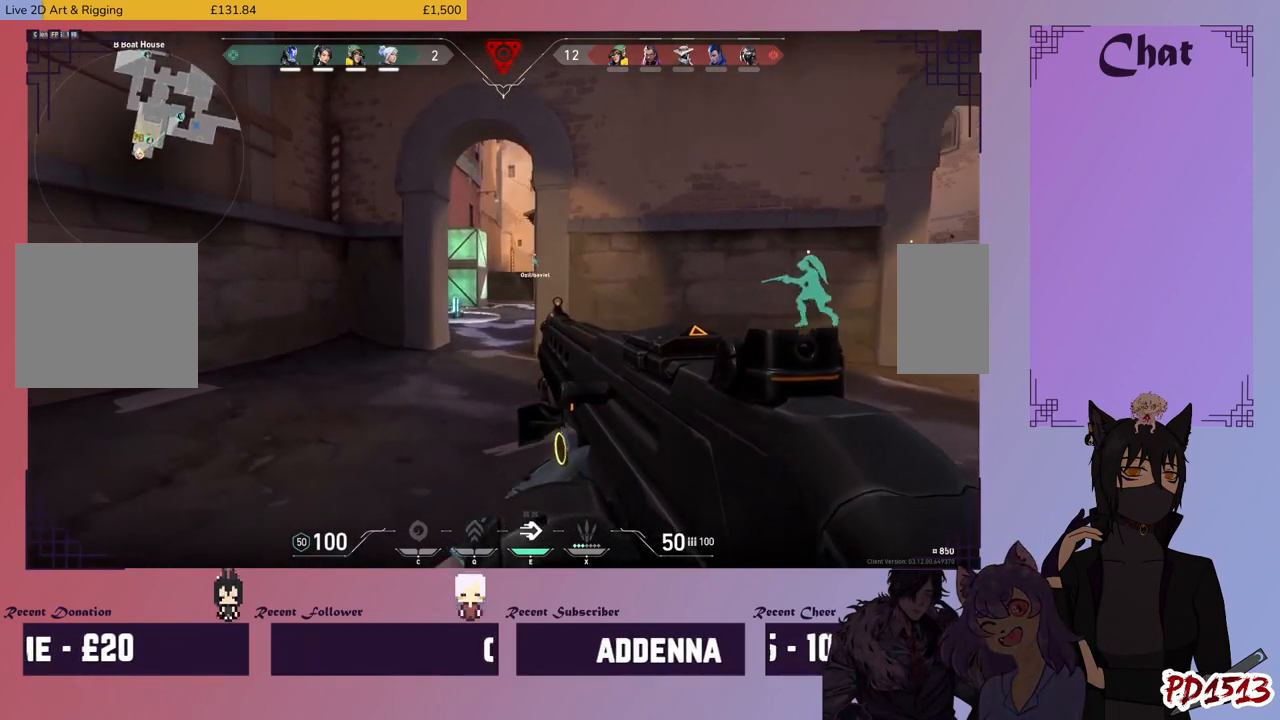
{"keys": ["ctrl", "shift"], "mouse": [], "events": [[66, "mouse_right", "down"], [166, "a", "up"], [166, "mouse_right", "up"]]}
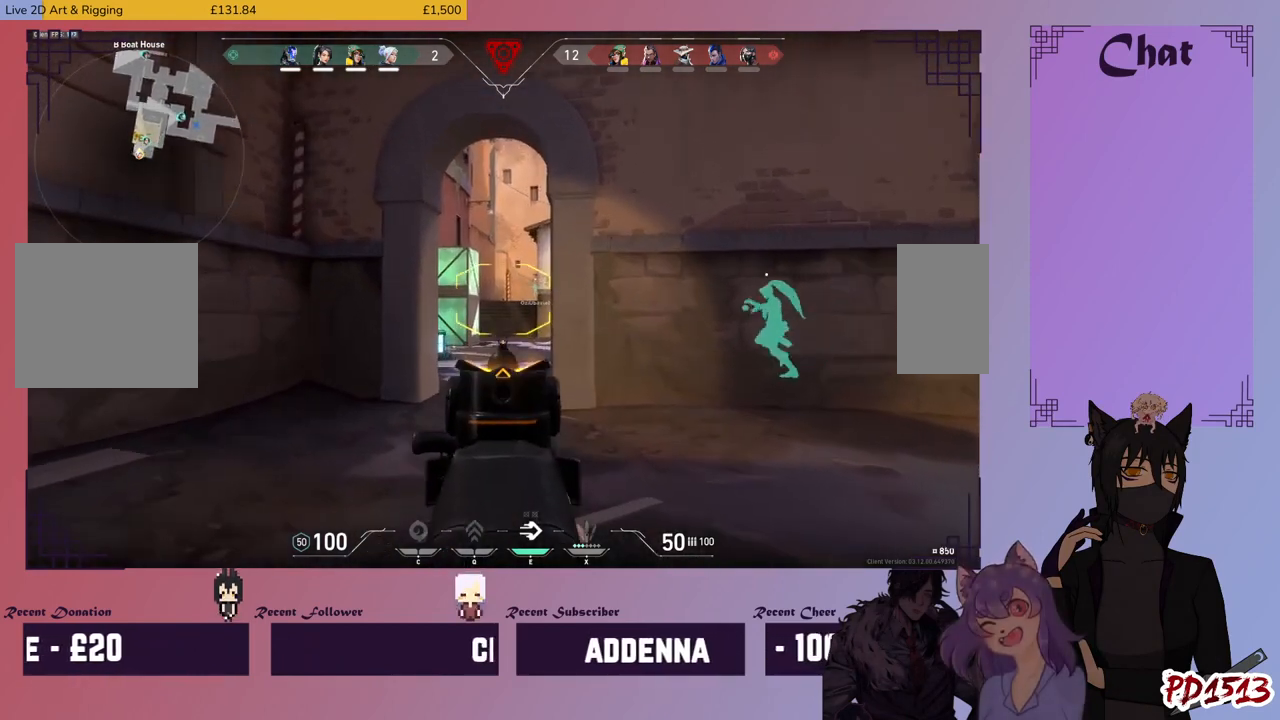
{"keys": ["ctrl", "shift"], "mouse": [], "events": []}
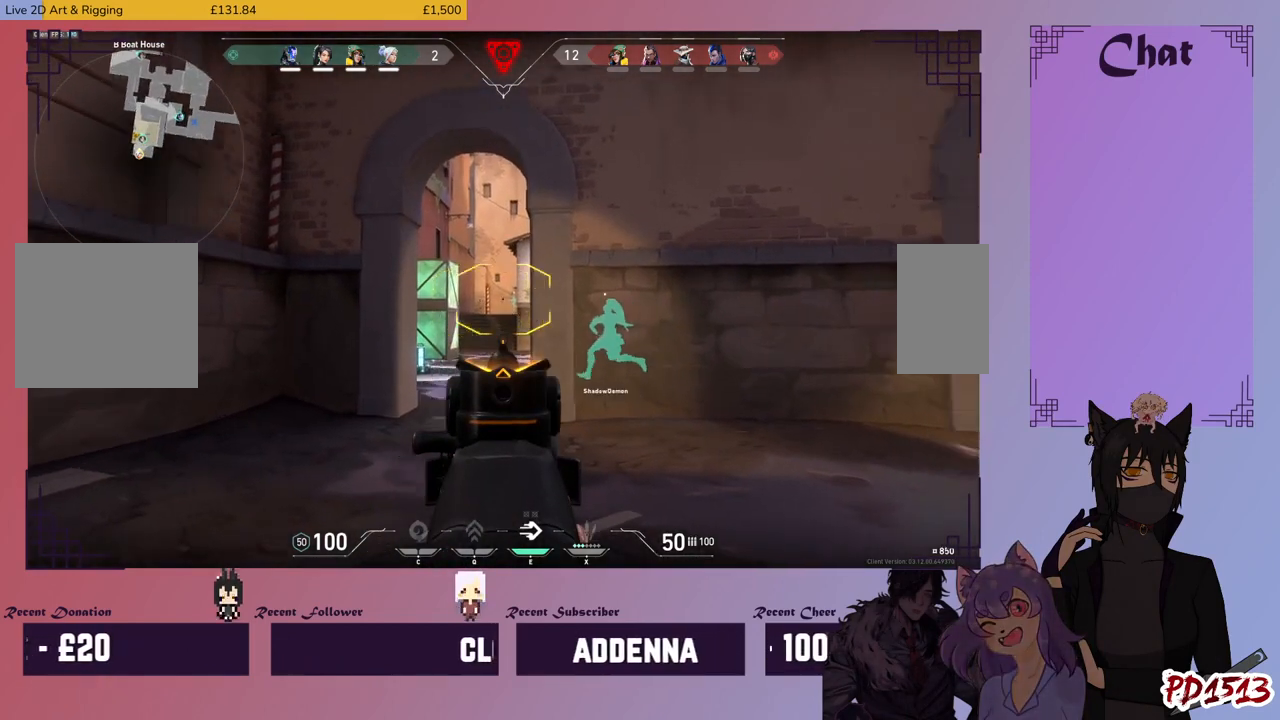
{"keys": ["a", "ctrl", "shift"], "mouse": [], "events": [[33, "a", "down"]]}
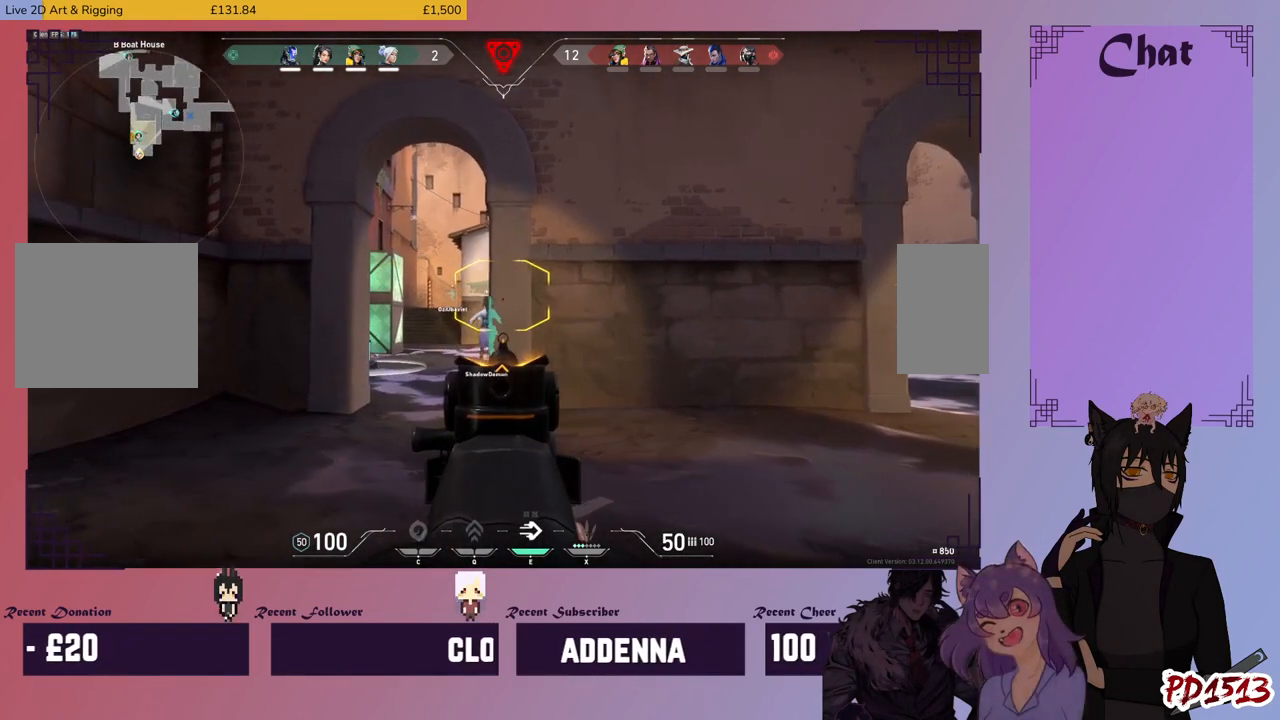
{"keys": ["ctrl", "d", "shift"], "mouse": [], "events": [[133, "a", "up"], [433, "d", "down"]]}
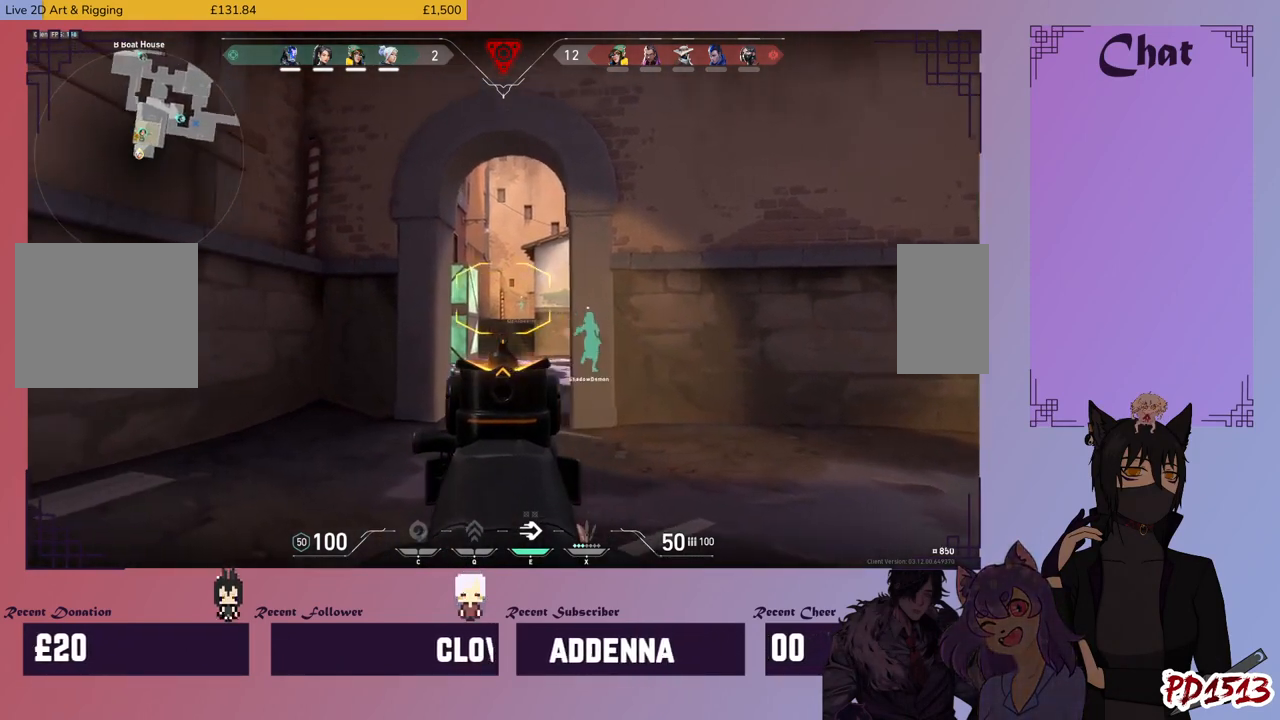
{"keys": ["ctrl", "shift"], "mouse": [], "events": [[166, "d", "up"]]}
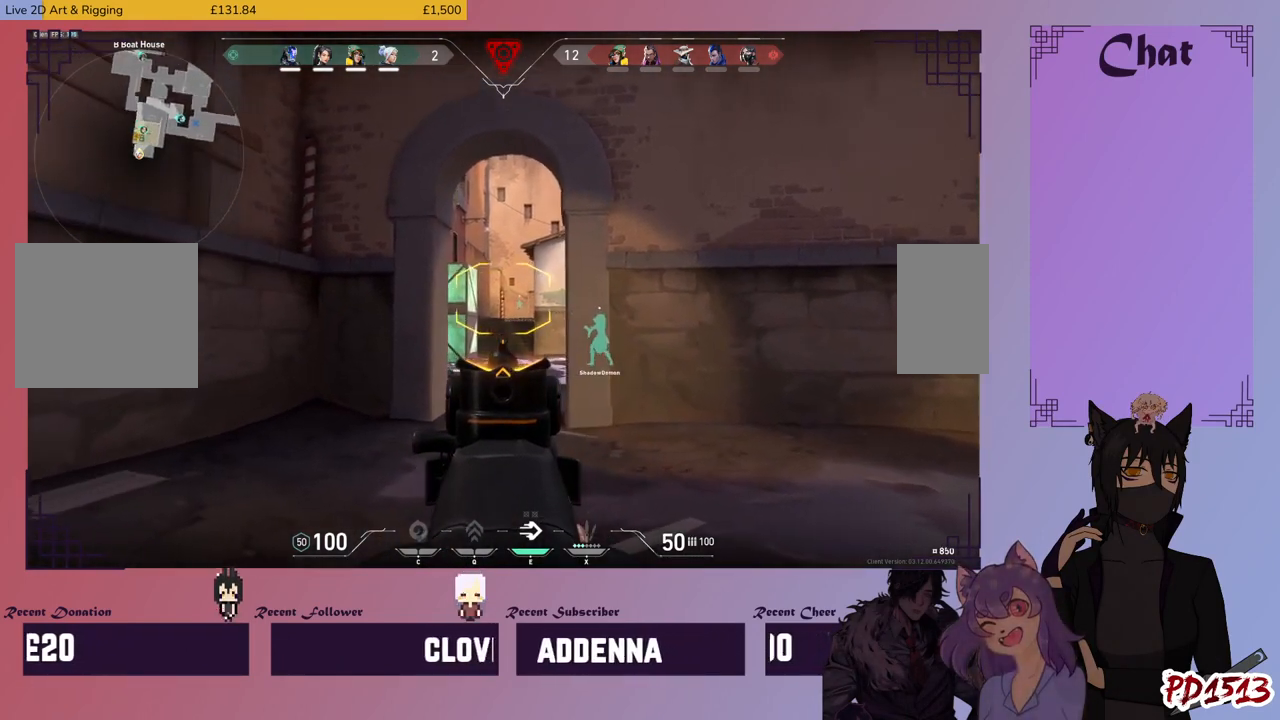
{"keys": ["ctrl", "shift"], "mouse": [], "events": []}
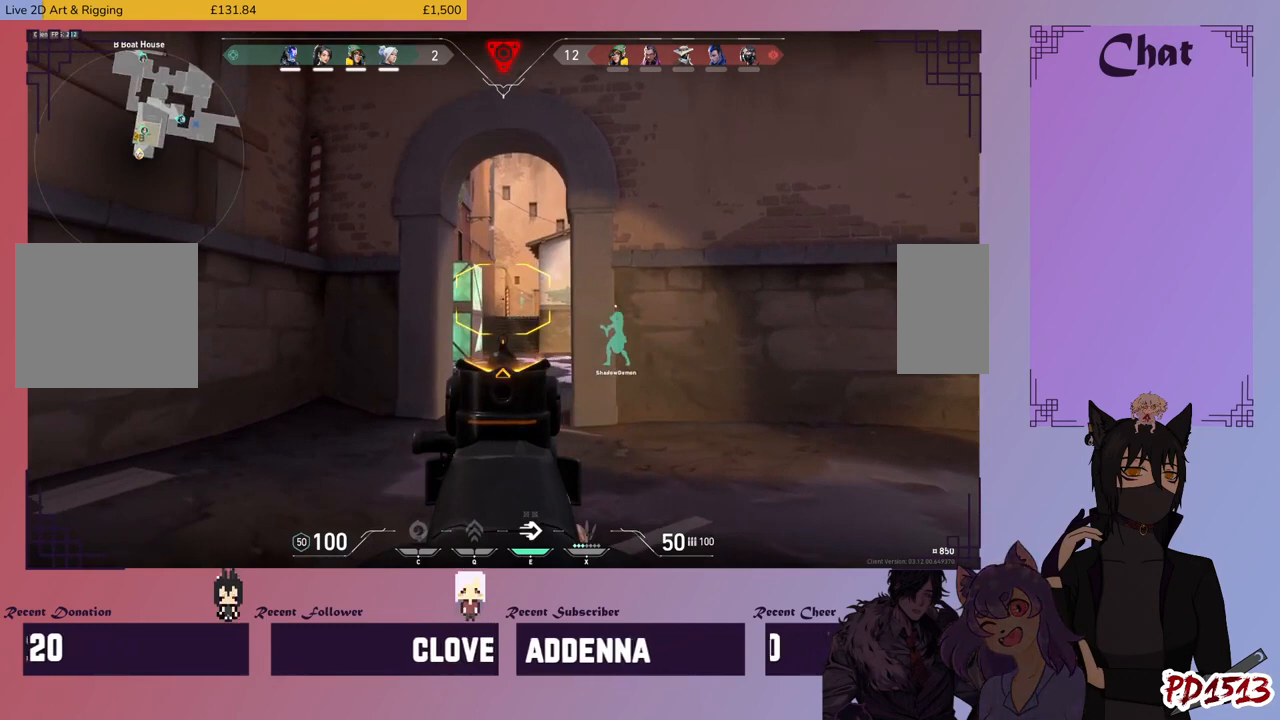
{"keys": [], "mouse": [], "events": [[433, "ctrl", "up"], [500, "shift", "up"]]}
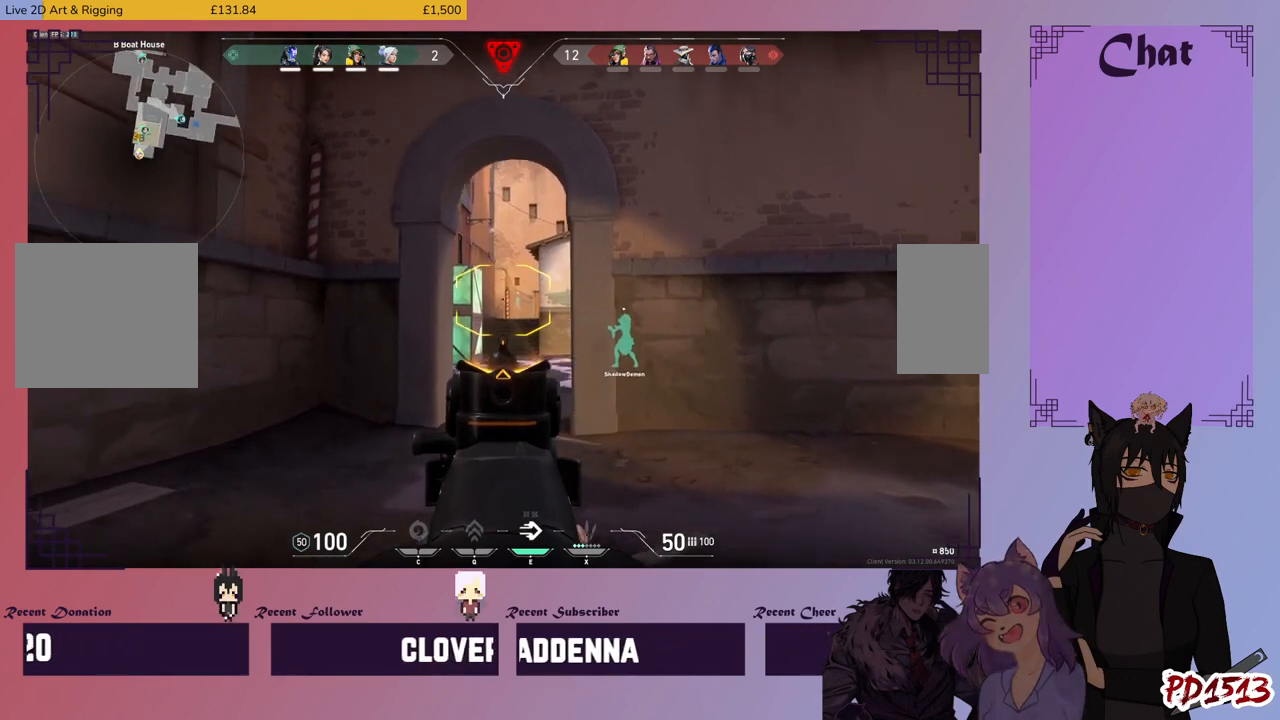
{"keys": [], "mouse": [], "events": []}
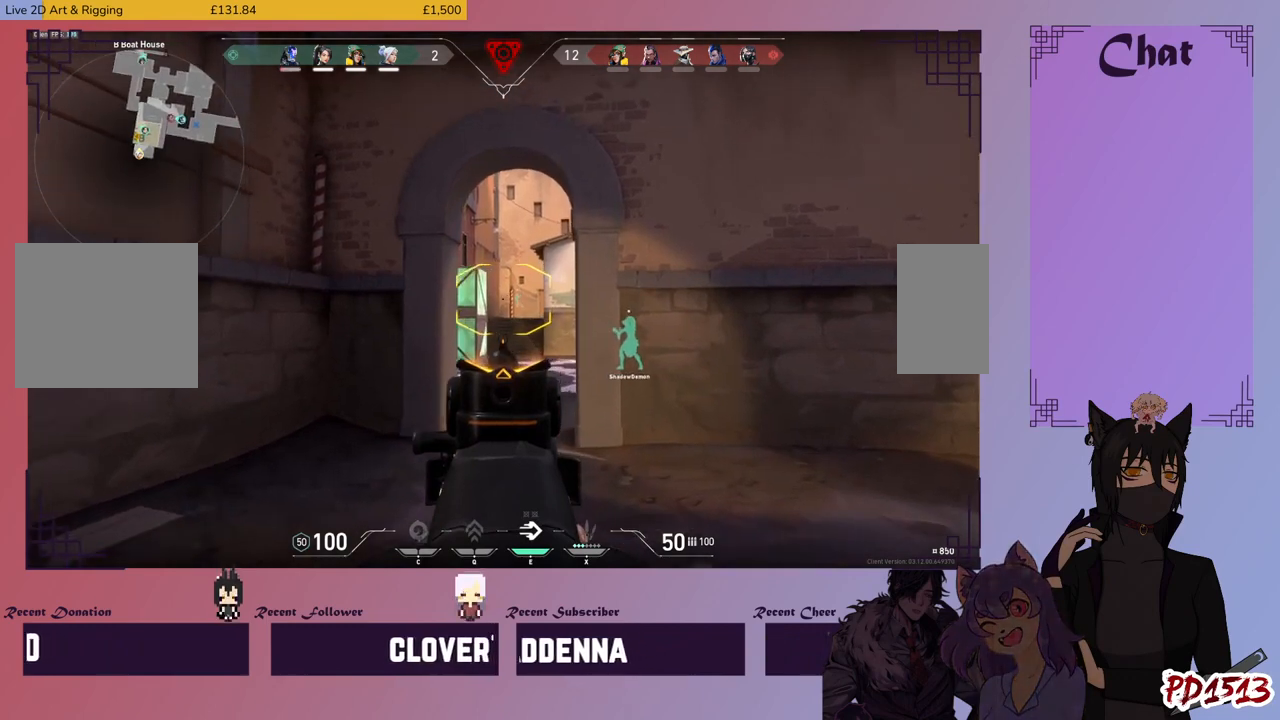
{"keys": [], "mouse": [], "events": []}
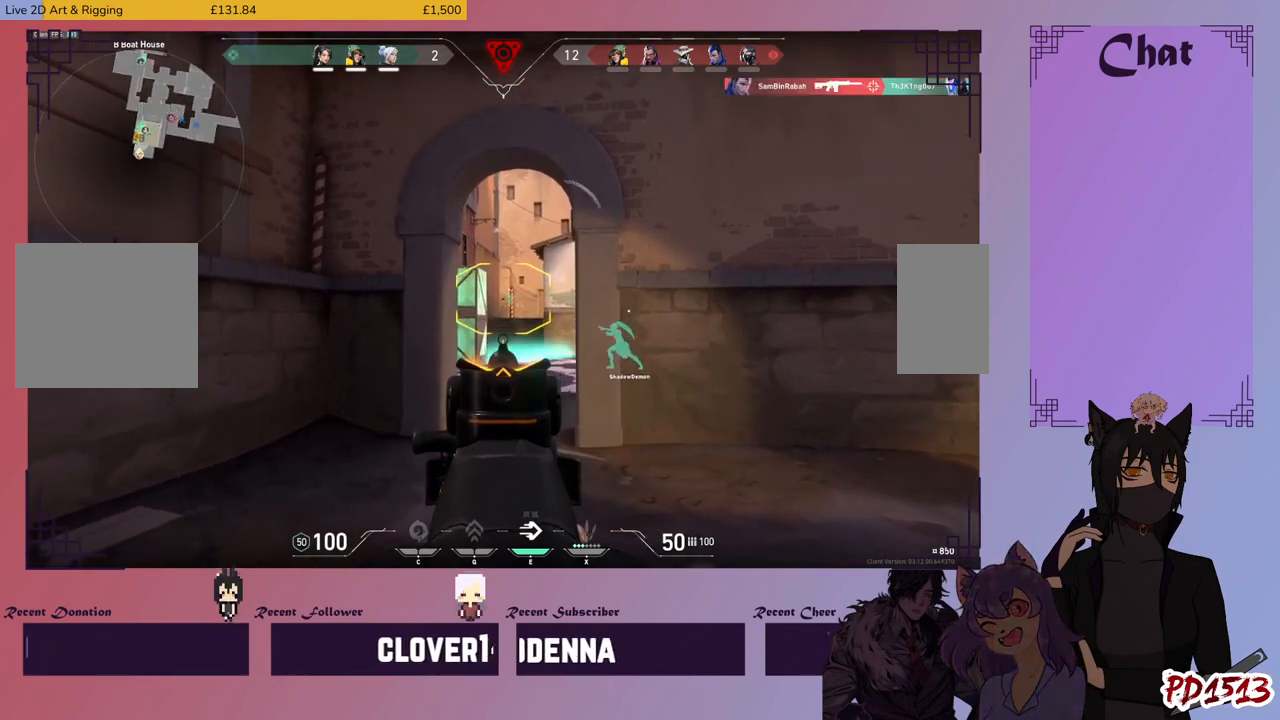
{"keys": [], "mouse": [], "events": []}
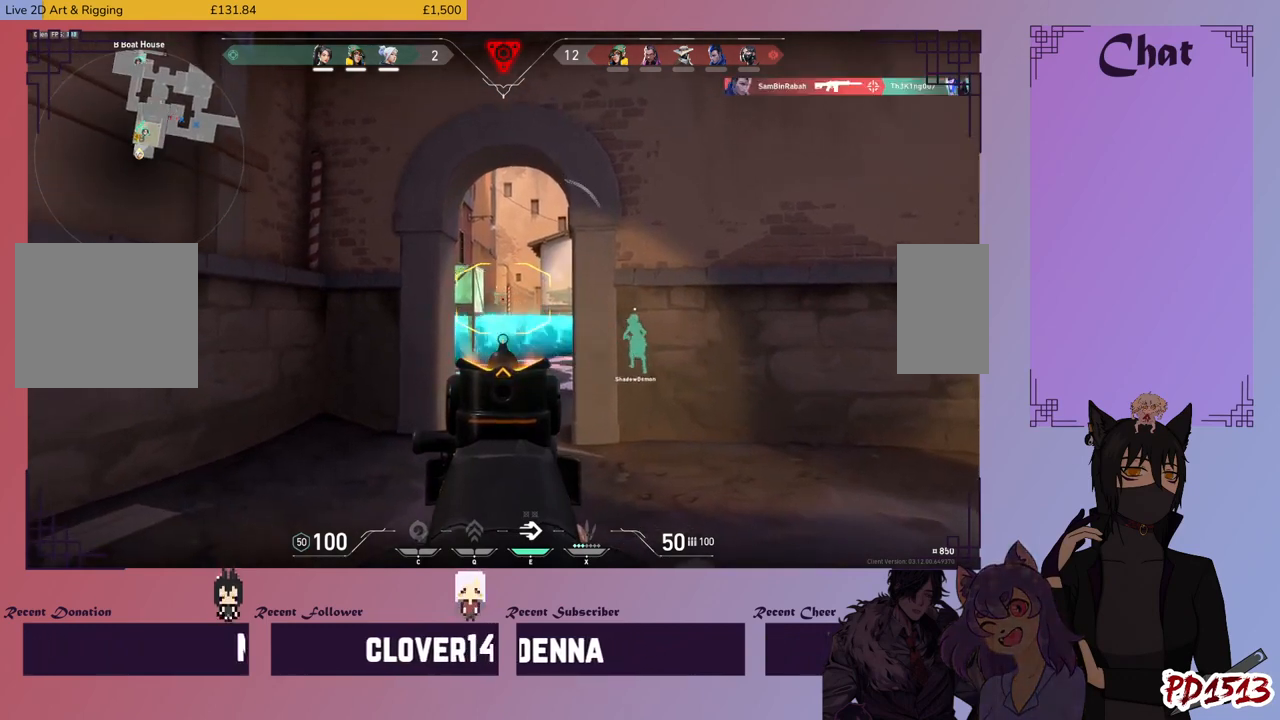
{"keys": [], "mouse": [], "events": []}